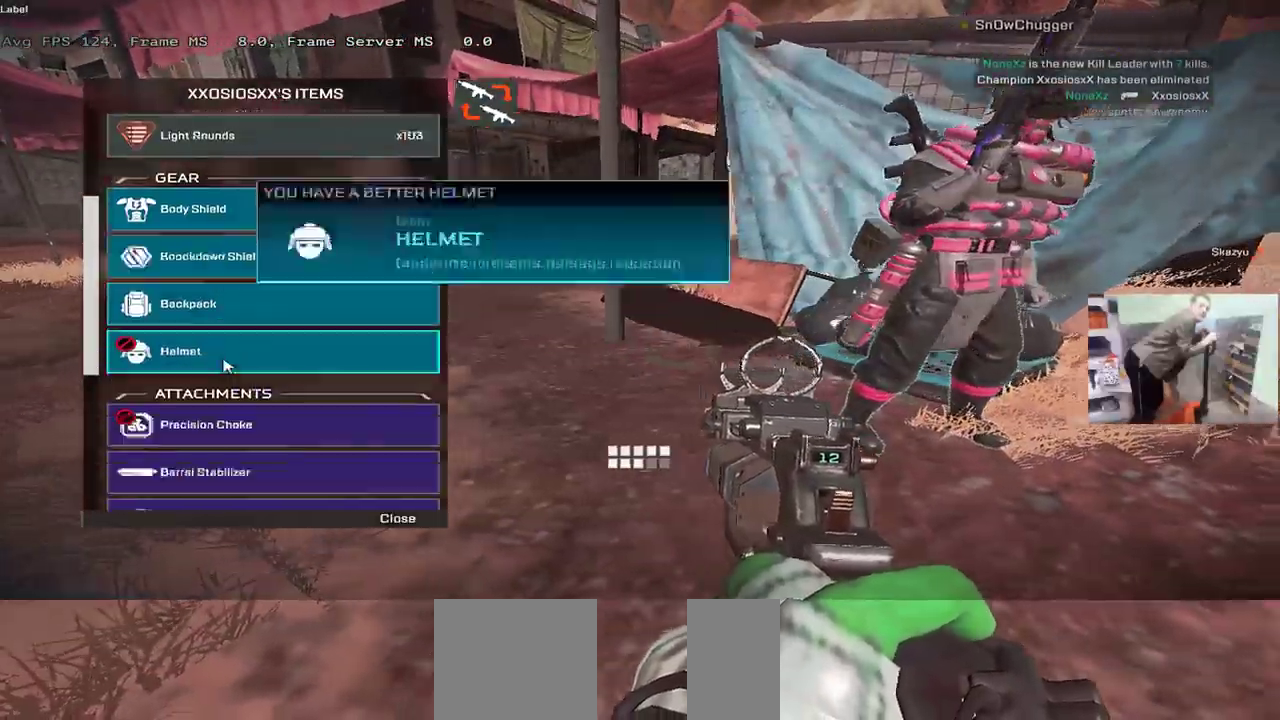
Gameplay with keyboard and mouse; each line is a JSON object with the keys and mouse buttons held at the frame after it. "events" lists presses ("down") and releases ("up") of "1", "2", "3", "4", "5", "a", "alt", "b", "c", "ctrl", "d", "e", "f", "g", "q", "r", "s", "shift", "space", "t", "tab", "v", "w", "x", "z", "mouse_left", "mouse_wheel", "mouse_right", "mouse_mb4" and "mouse_mb5" between this image and that frame as [ms after this image, input, new state], when the widget could be followed in between. "mouse_left", "mouse_wheel", "mouse_right", "mouse_mb4", "mouse_mb5" = the "left", "wheel", "right", "mb4", "mb5" buttons of the "mouse" list. No other keys are recorded. "wheel" means that the mouse wheel is clicked or scrolled. Mouse movement is not recorded.
{"keys": ["q"], "mouse": [], "events": [[50, "e", "up"], [400, "mouse_left", "down"], [450, "mouse_left", "up"], [483, "q", "down"]]}
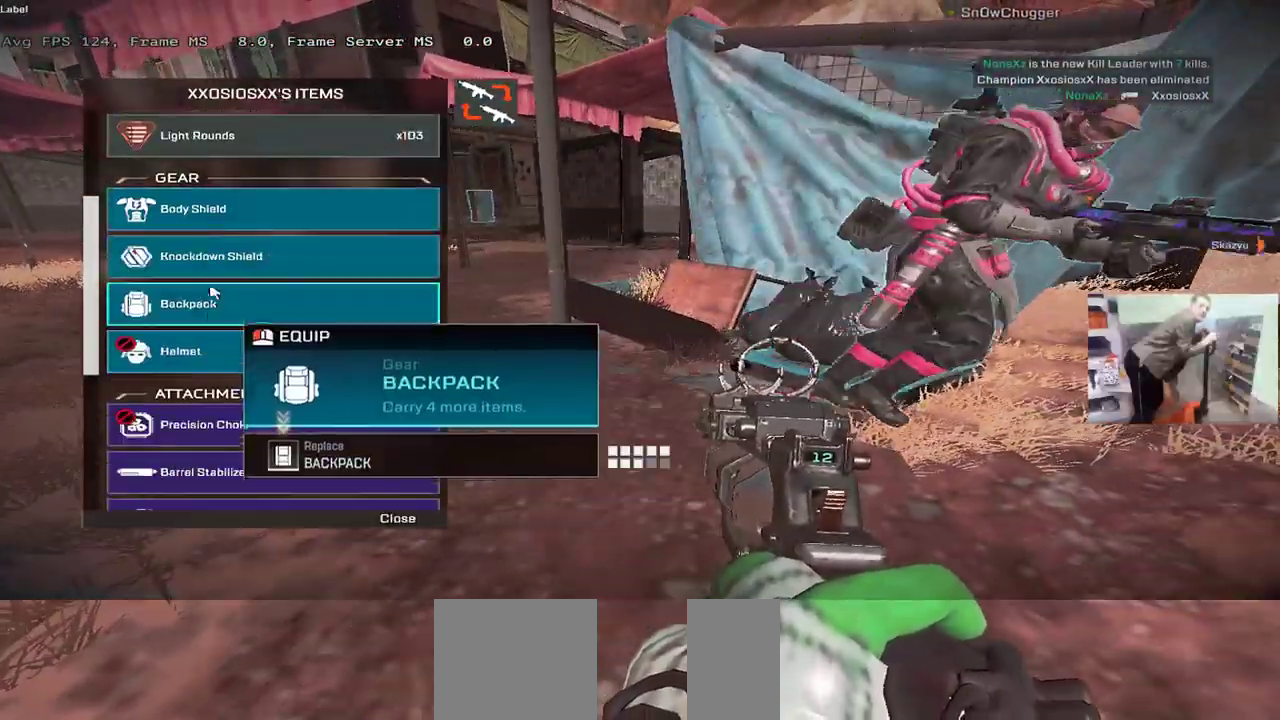
{"keys": [], "mouse": [], "events": [[50, "q", "up"], [83, "mouse_left", "down"], [117, "mouse_left", "up"], [150, "e", "down"], [233, "e", "up"], [267, "q", "down"], [500, "q", "up"]]}
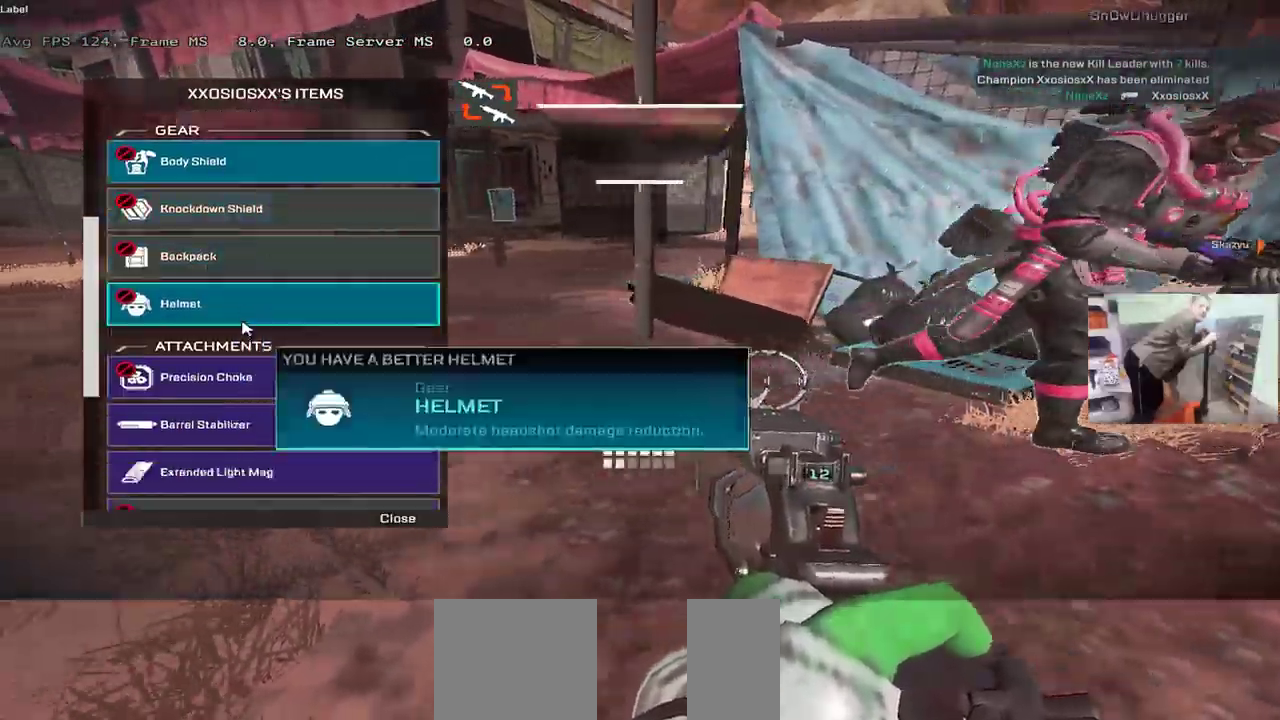
{"keys": [], "mouse": [], "events": []}
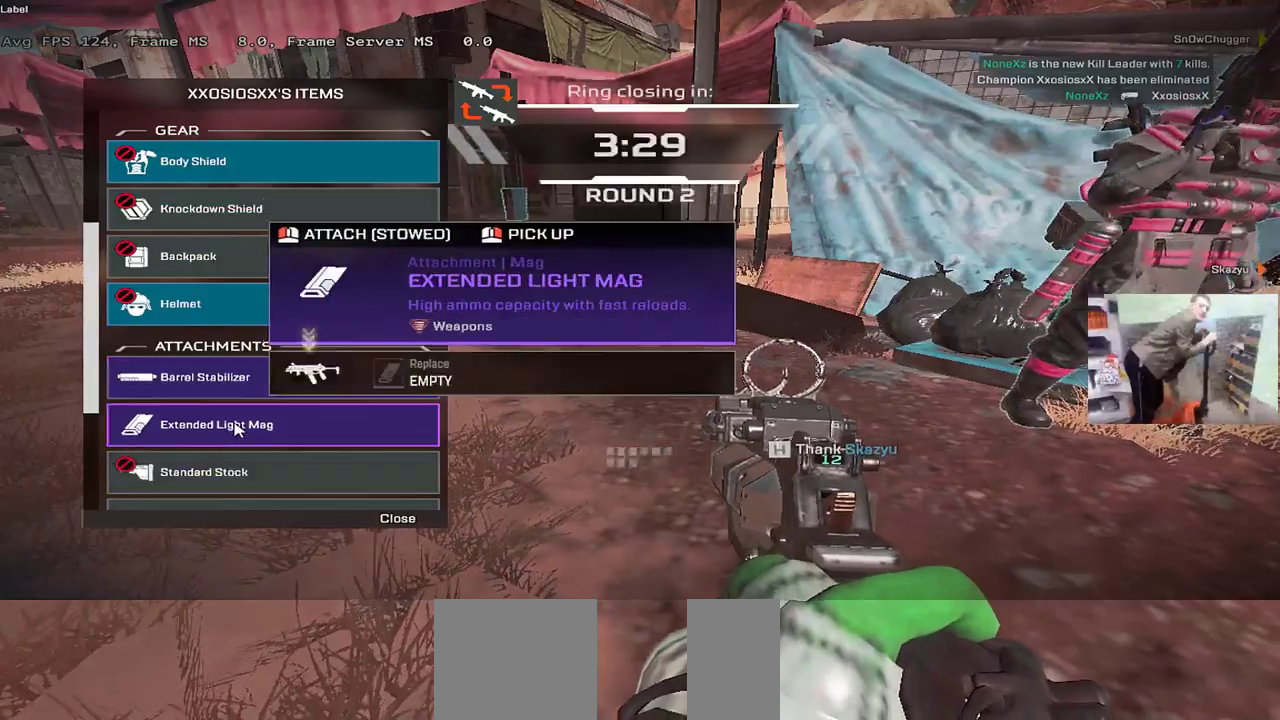
{"keys": [], "mouse": [], "events": [[317, "mouse_left", "down"], [333, "mouse_left", "up"], [350, "e", "down"], [467, "e", "up"]]}
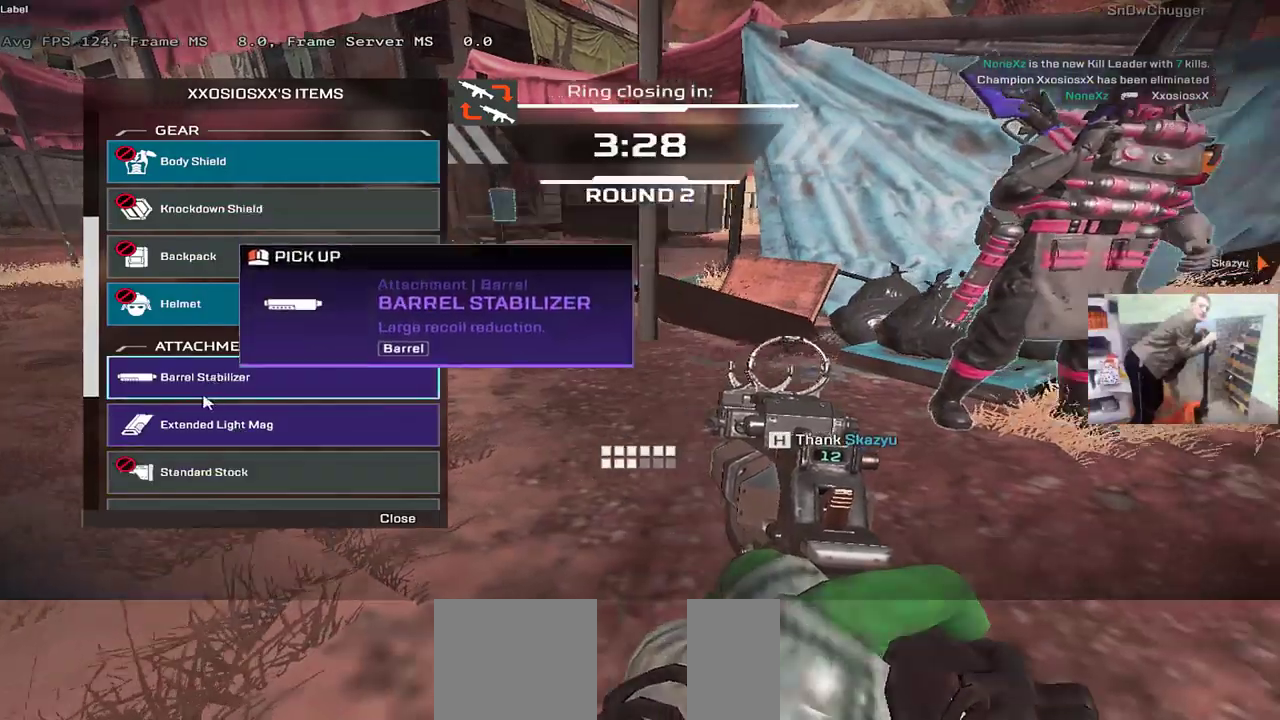
{"keys": ["e"], "mouse": [], "events": [[233, "e", "down"], [250, "mouse_left", "down"], [283, "mouse_left", "up"], [317, "e", "up"], [317, "w", "down"], [333, "q", "down"], [417, "q", "up"], [417, "w", "up"], [450, "e", "down"]]}
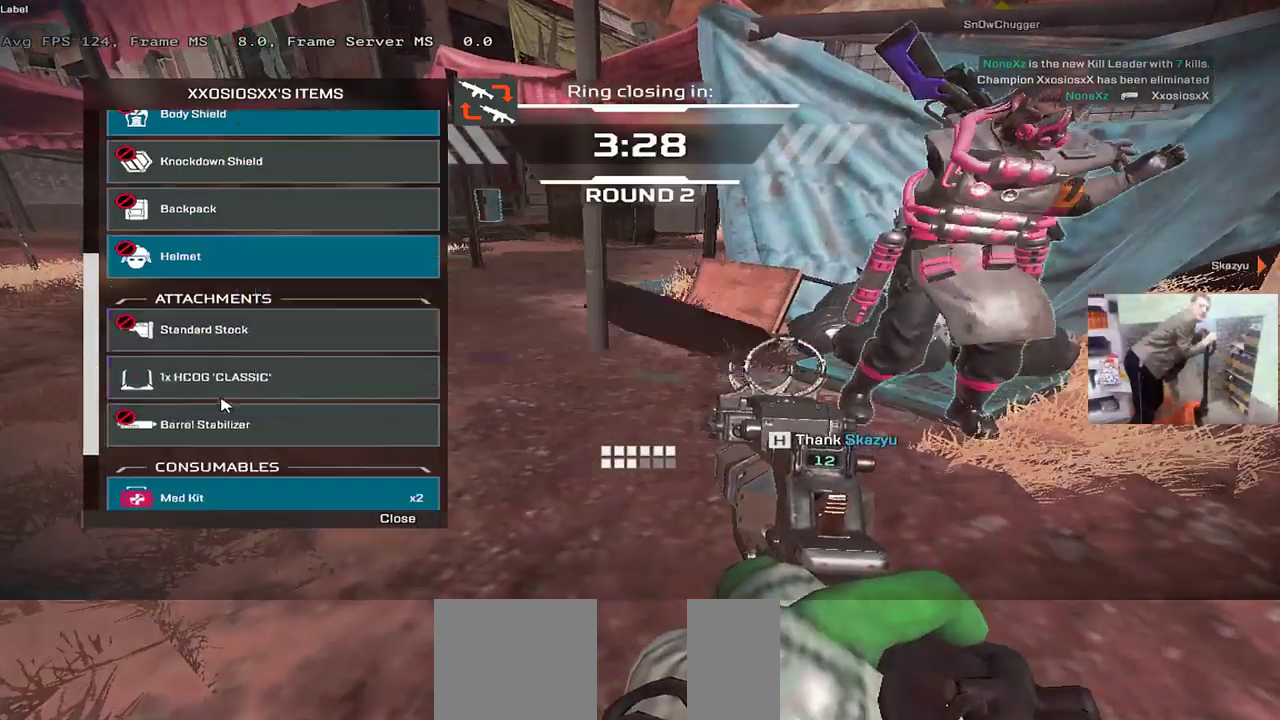
{"keys": [], "mouse": [], "events": [[33, "e", "up"], [50, "q", "down"], [167, "q", "up"], [333, "q", "down"], [417, "q", "up"]]}
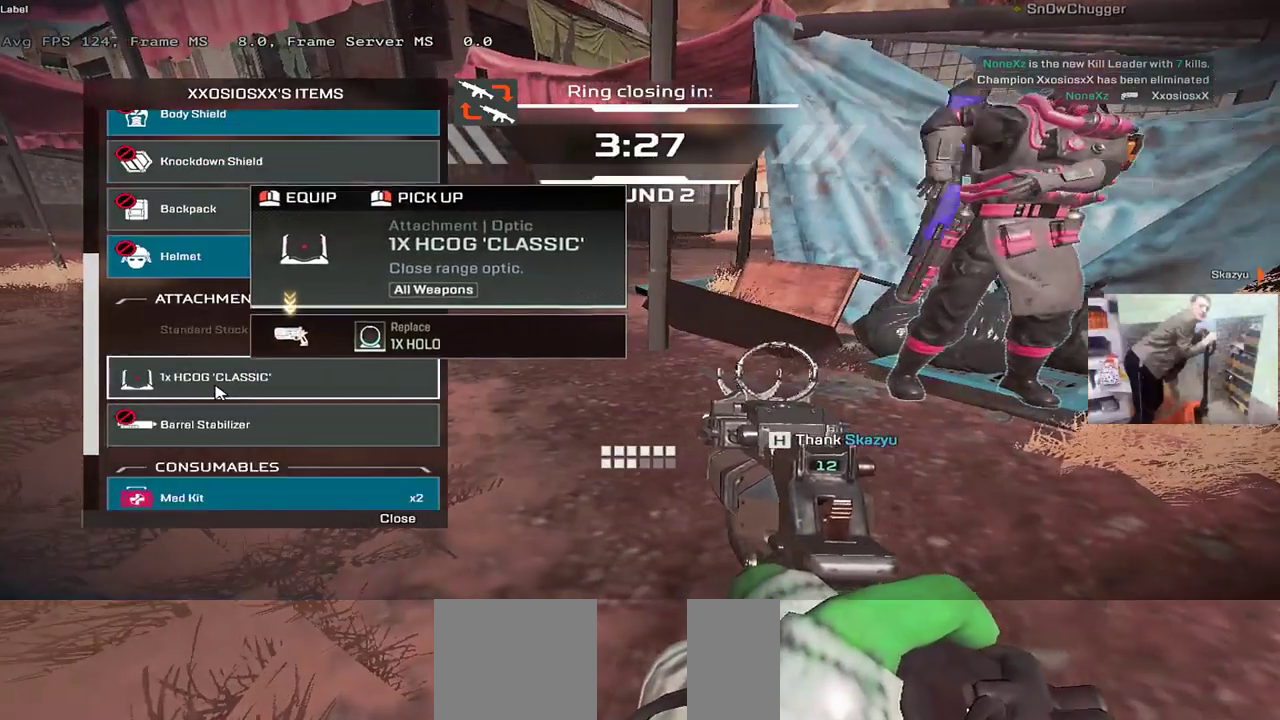
{"keys": [], "mouse": [], "events": [[433, "mouse_left", "down"], [467, "mouse_left", "up"]]}
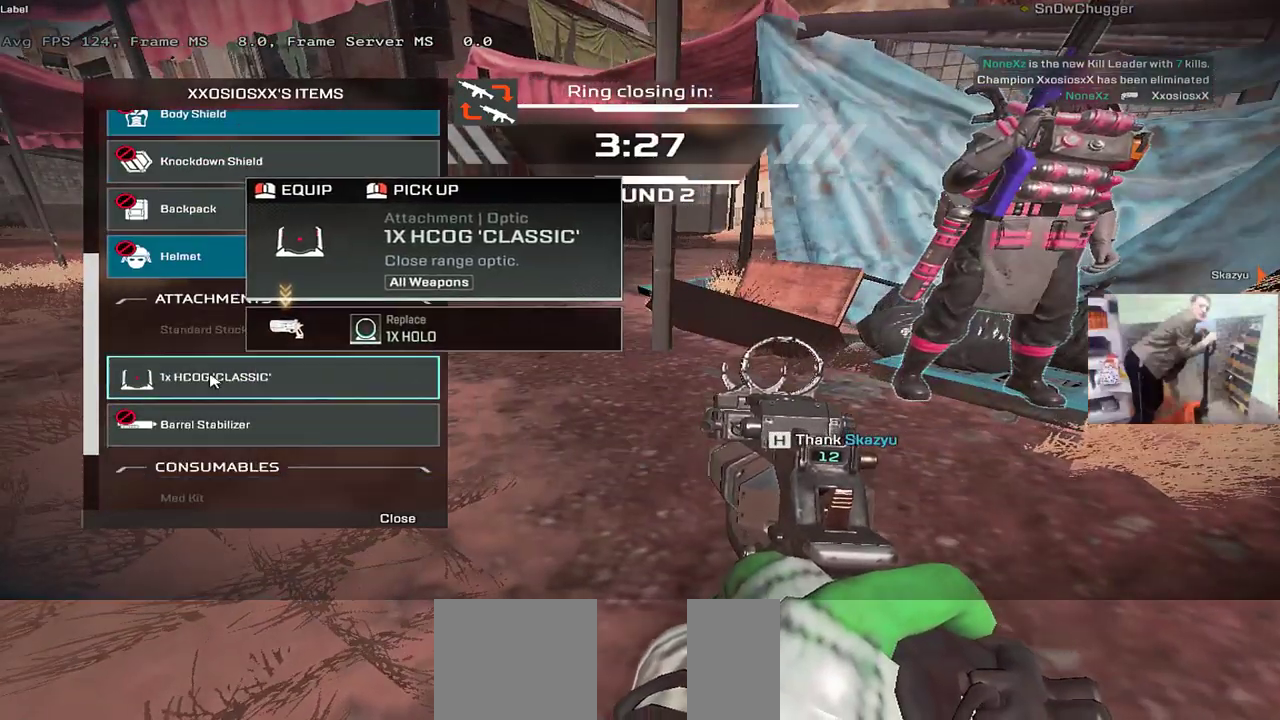
{"keys": [], "mouse": [], "events": [[50, "e", "down"], [150, "e", "up"], [383, "q", "down"], [467, "q", "up"]]}
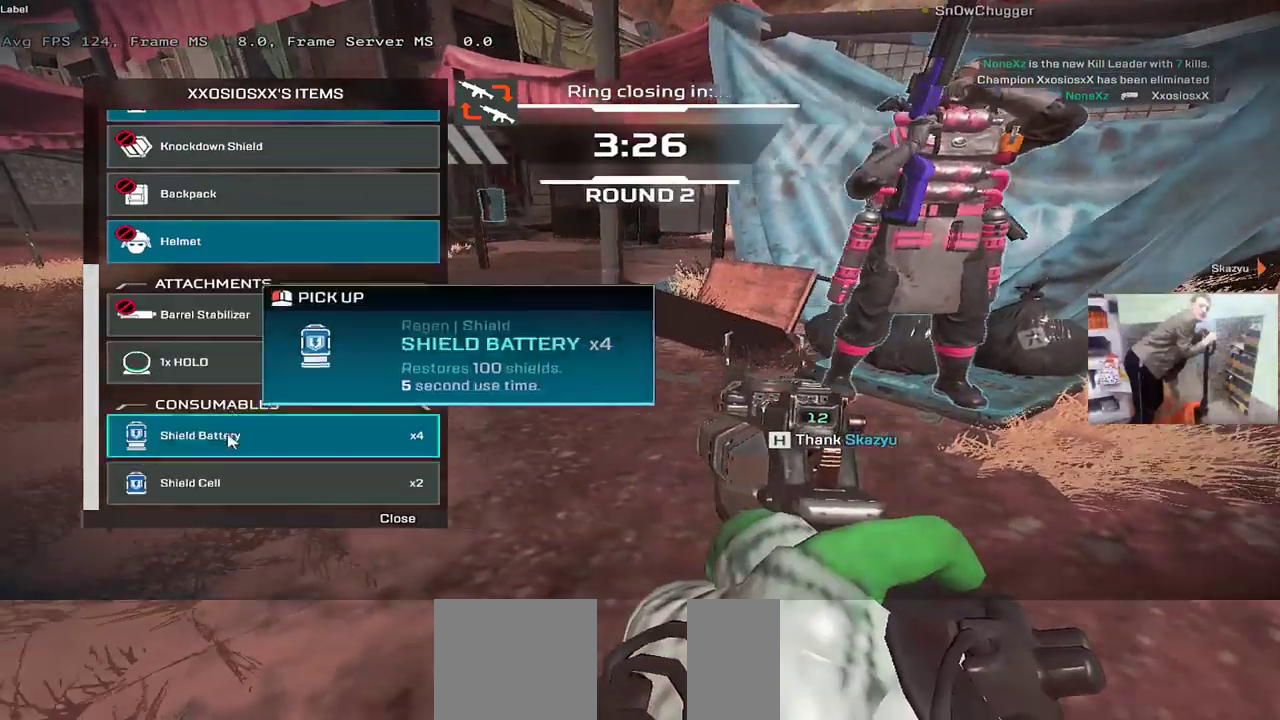
{"keys": [], "mouse": [], "events": [[50, "mouse_left", "down"], [67, "mouse_left", "up"], [117, "q", "down"], [200, "e", "down"], [200, "mouse_left", "down"], [200, "q", "up"], [233, "mouse_left", "up"], [317, "e", "up"]]}
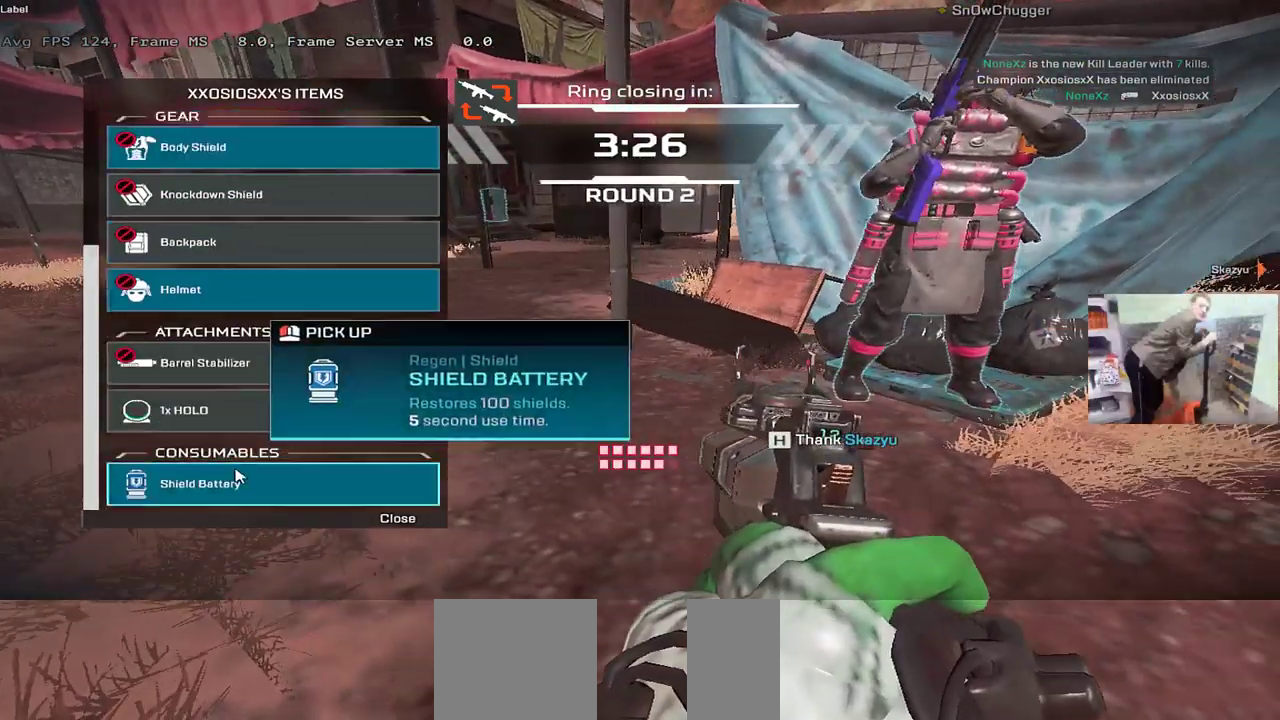
{"keys": [], "mouse": [], "events": [[417, "e", "down"], [417, "tab", "down"], [467, "tab", "up"], [483, "e", "up"]]}
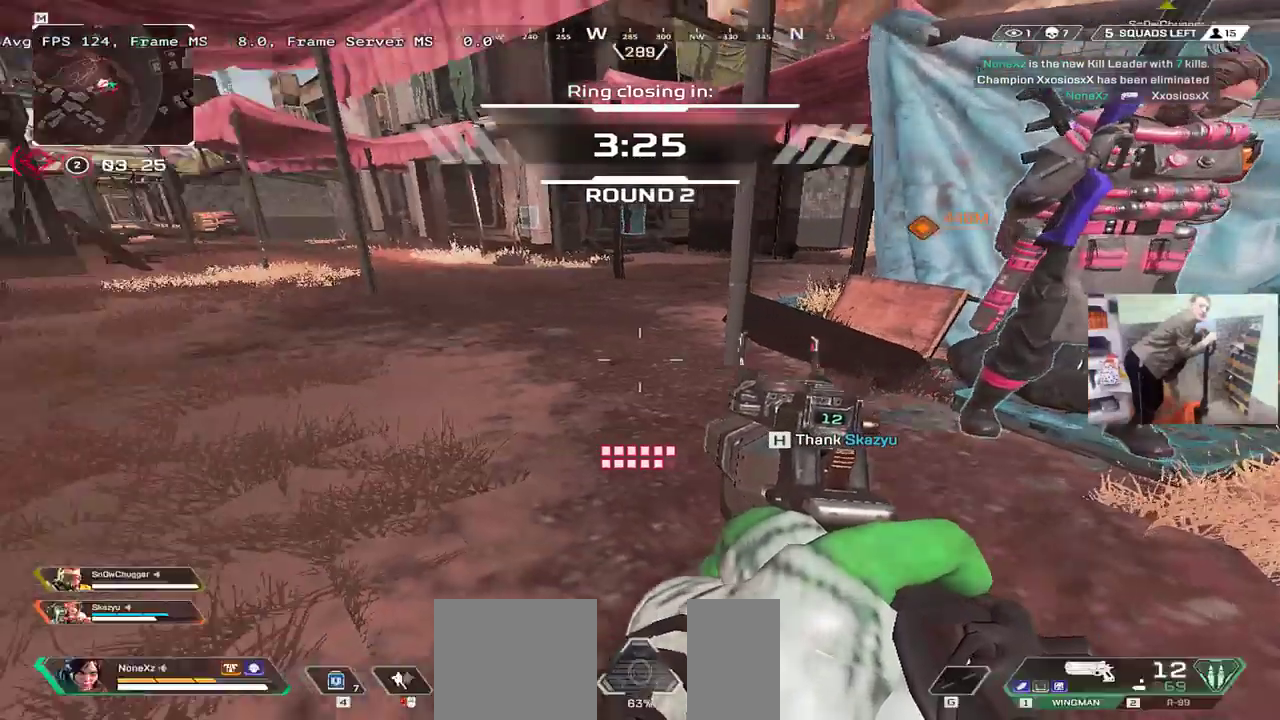
{"keys": ["s"], "mouse": [], "events": [[33, "e", "down"], [33, "tab", "down"], [100, "tab", "up"], [133, "e", "up"], [233, "s", "down"]]}
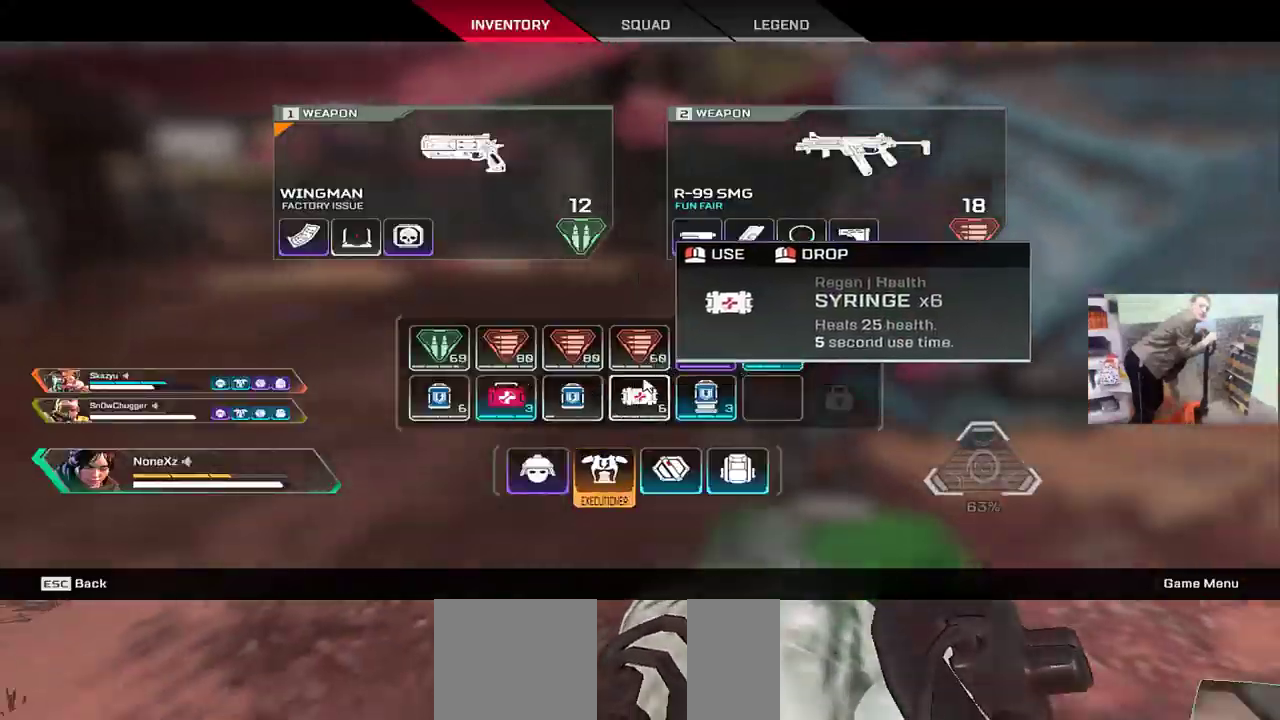
{"keys": ["q"], "mouse": [], "events": [[183, "s", "up"], [233, "e", "down"], [333, "e", "up"], [433, "q", "down"]]}
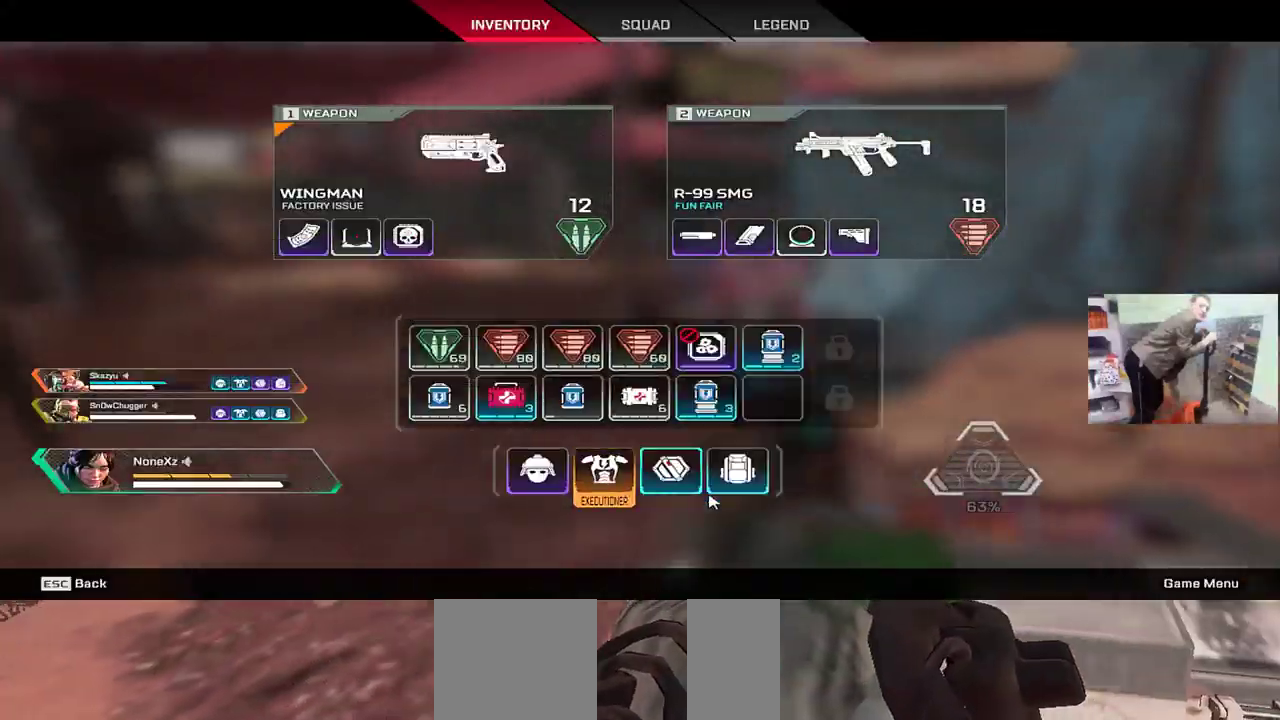
{"keys": ["s"], "mouse": [], "events": [[17, "q", "up"], [50, "s", "down"], [67, "e", "down"], [200, "e", "up"], [283, "s", "up"], [500, "s", "down"]]}
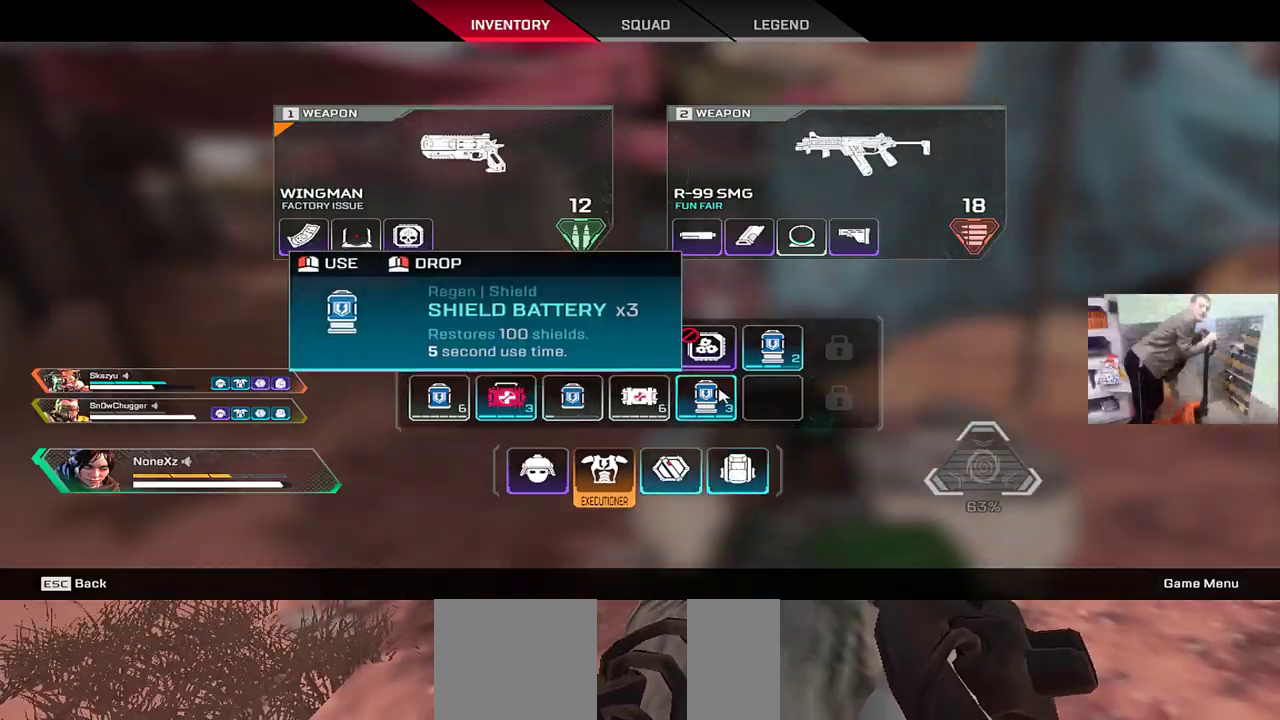
{"keys": ["e", "s"], "mouse": [], "events": [[83, "mouse_right", "down"], [117, "mouse_right", "up"], [267, "e", "down"]]}
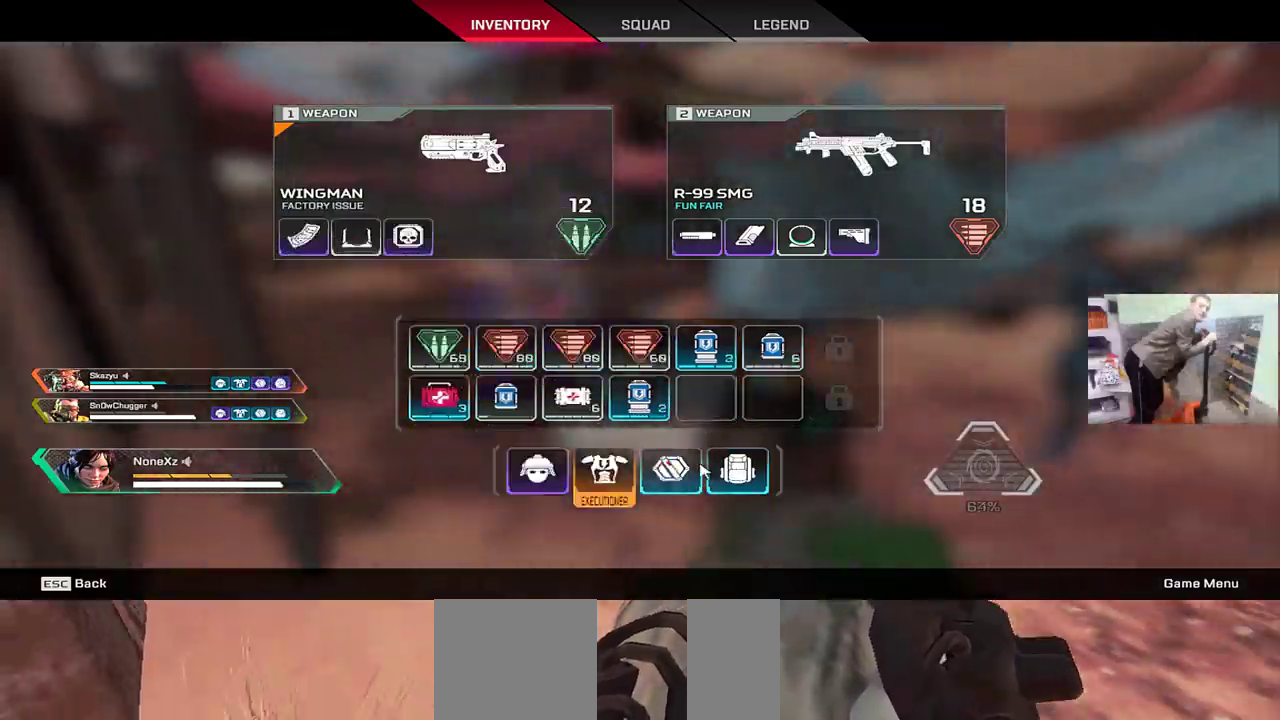
{"keys": ["b", "q"], "mouse": [], "events": [[33, "e", "up"], [33, "s", "up"], [450, "q", "down"], [483, "b", "down"]]}
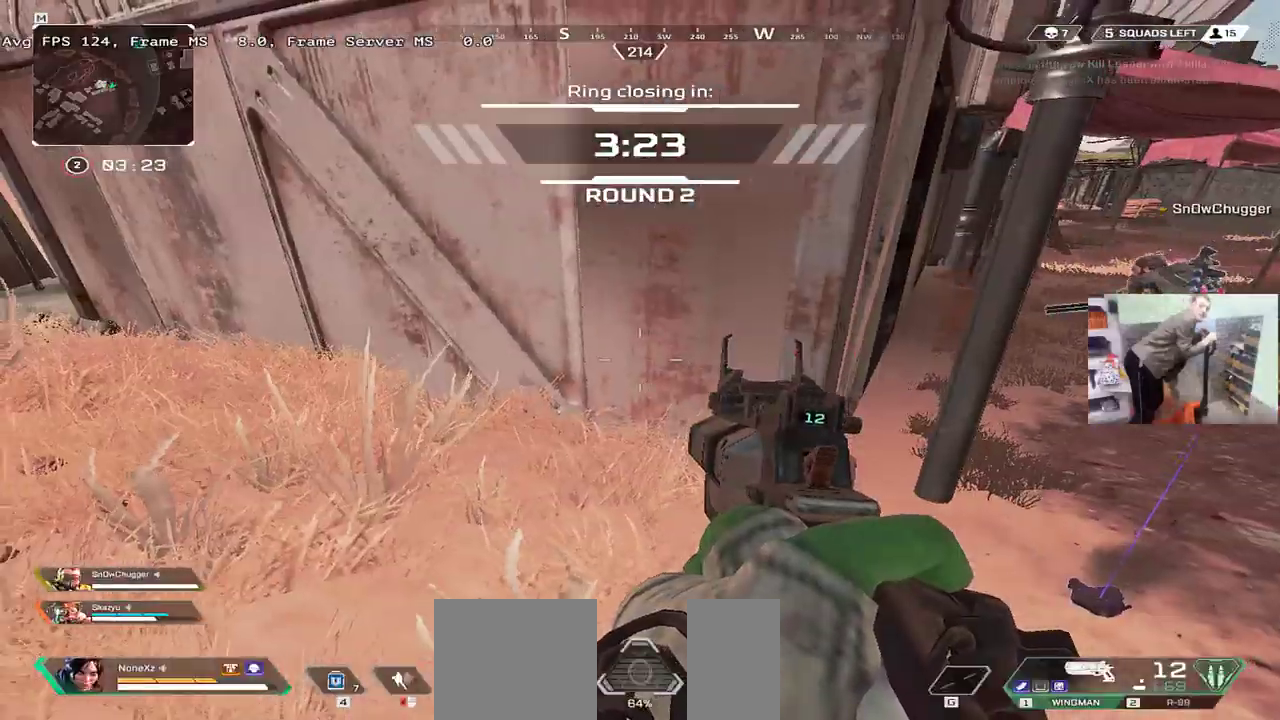
{"keys": ["q", "w"], "mouse": [], "events": [[50, "b", "up"], [200, "w", "down"], [233, "q", "up"], [250, "4", "down"], [350, "q", "down"], [500, "4", "up"]]}
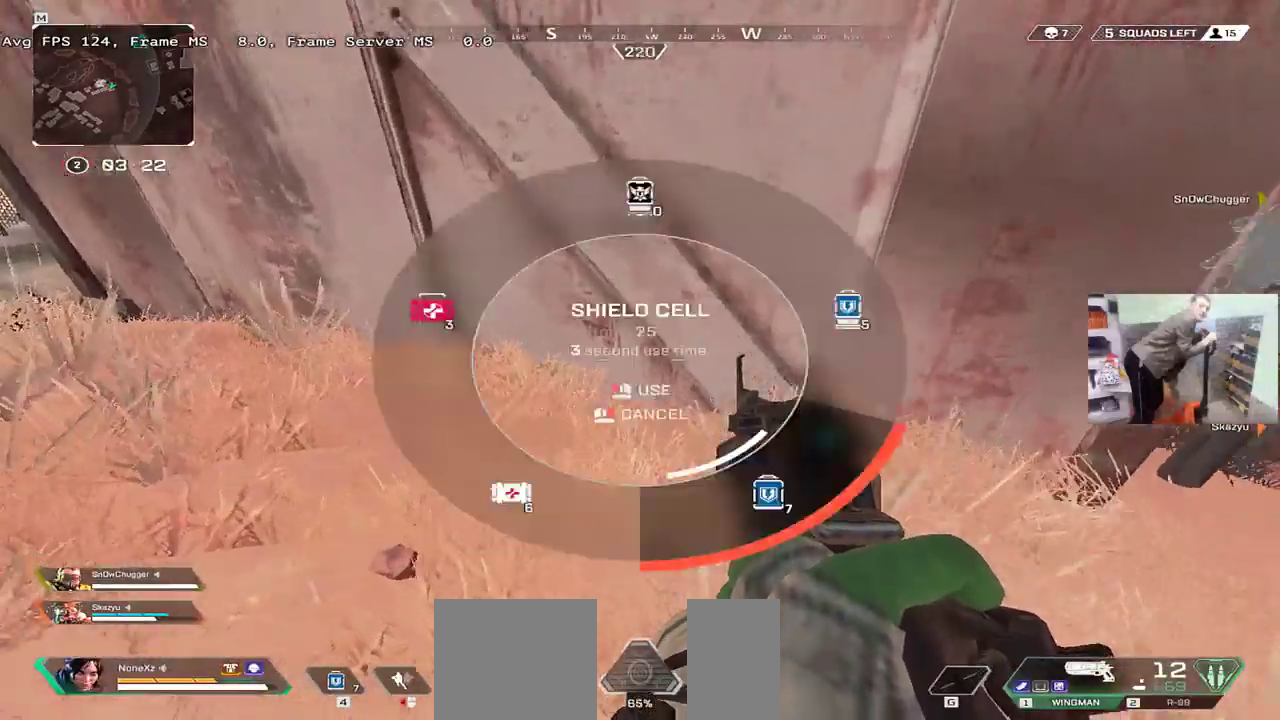
{"keys": ["q", "s"], "mouse": [], "events": [[33, "w", "up"], [67, "4", "down"], [117, "4", "up"], [350, "s", "down"]]}